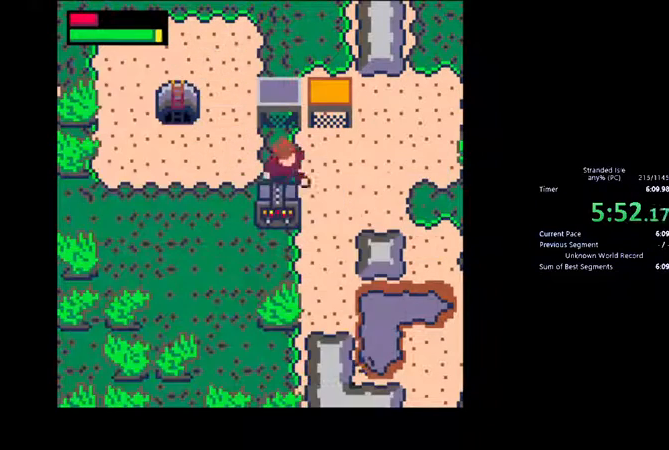
Gameplay with keyboard and mouse; each line is a JSON object with the keys and mouse buttons held at the frame after it. "events" lists presses ("down") and releases ("up") of ".", "/", "0", "1", "2", "3", "4", "5", "6", "7", "8", "9", "a", "alt_l", "alt_r", "b", "backslash", "backspace", "c", "caps_lock", "comma", "ctrl_l", "ctrl_r", "d", "down", "e", "escape", "f", "f1", "f10", "f11", "f12", "f2", "f3", "f4", "f5", "f6", "f7", "f8", "f9", "g", "h", "i", "j", "k", "l", "lbracket", "left", "m", "minus", "n", "o", "p", "q", "quote", "r", "rbracket", "return", "right", "s", "semicolon", "shift_l", "shift_r", "space", "super", "t", "tab", "tilde", "u", "up", "v", "w", "x", "y", "z", "mouse_left", "mouse_wheel", "mouse_right", "mouse_mb4" and "mouse_mb5" between this image and that frame as [ms after this image, input, new state], when the widget could be followed in between. "mouse_left", "mouse_wheel", "mouse_right", "mouse_mb4", "mouse_mb5" = the "left", "wheel", "right", "mb4", "mb5" buttons of the "mouse" list. No other keys are recorded. "wheel" means that the mouse wheel is clicked or scrolled. Not read: mouse_move.
{"keys": [], "mouse": [], "events": [[33, "up", "down"], [233, "right", "up"], [333, "up", "up"], [333, "z", "down"], [400, "z", "up"]]}
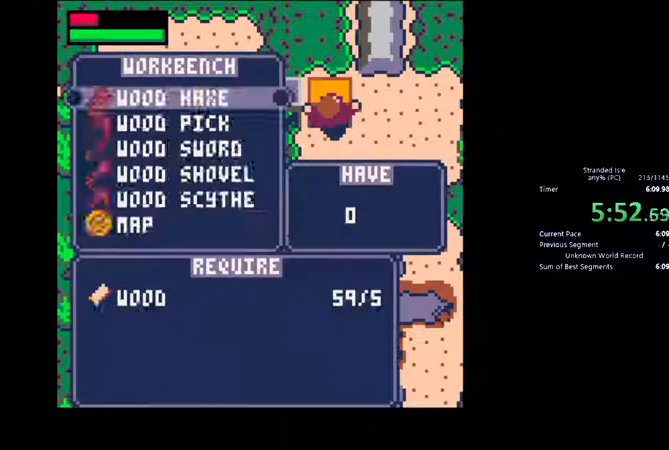
{"keys": [], "mouse": [], "events": [[67, "up", "down"], [133, "up", "up"], [200, "up", "down"], [233, "up", "up"], [400, "z", "down"], [500, "z", "up"]]}
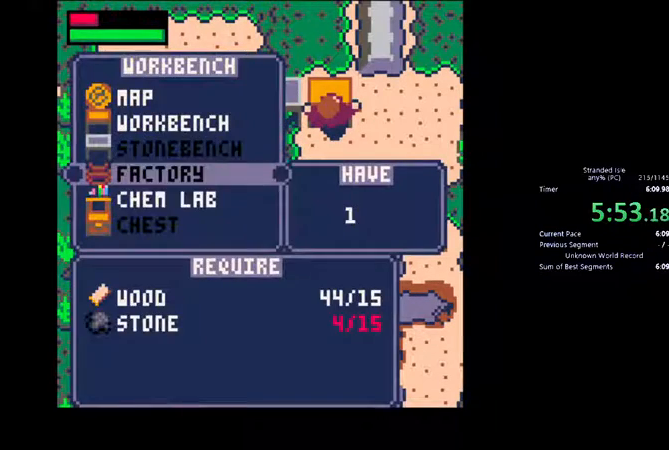
{"keys": [], "mouse": [], "events": [[33, "down", "down"], [133, "down", "up"], [167, "z", "down"], [233, "z", "up"], [300, "x", "down"], [367, "x", "up"], [433, "x", "down"], [500, "x", "up"]]}
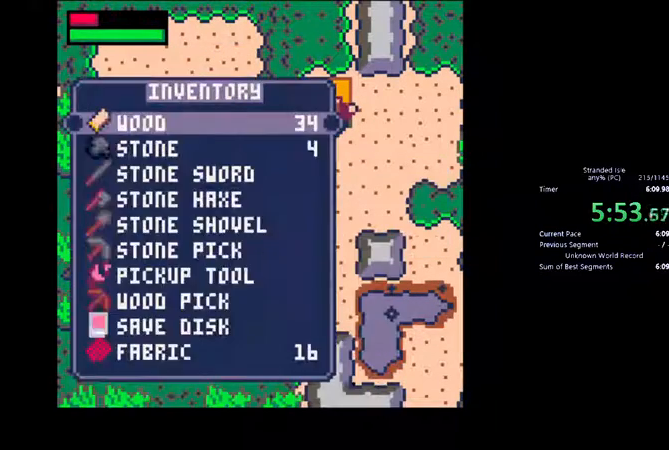
{"keys": [], "mouse": [], "events": [[100, "up", "down"], [167, "up", "up"], [367, "down", "down"], [400, "down", "up"]]}
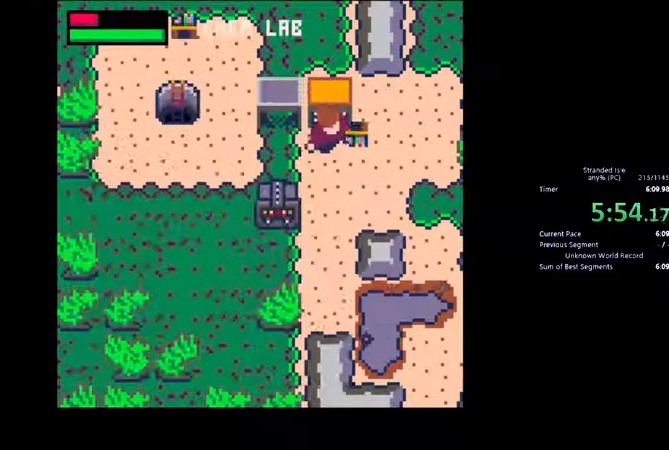
{"keys": [], "mouse": [], "events": [[267, "z", "down"], [333, "z", "up"]]}
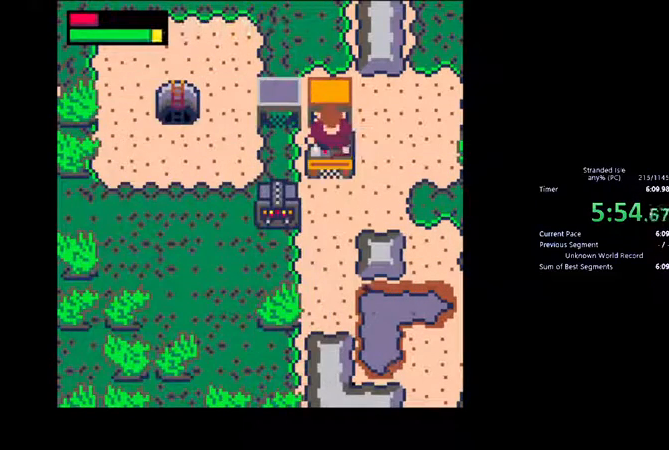
{"keys": [], "mouse": [], "events": []}
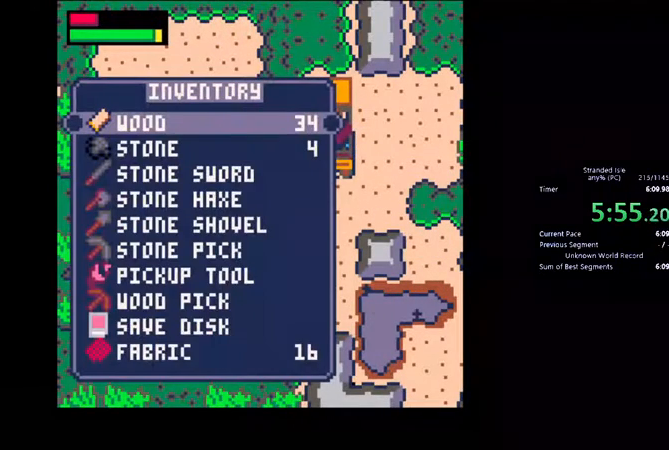
{"keys": [], "mouse": [], "events": [[200, "right", "down"], [233, "right", "up"], [400, "up", "down"], [433, "up", "up"]]}
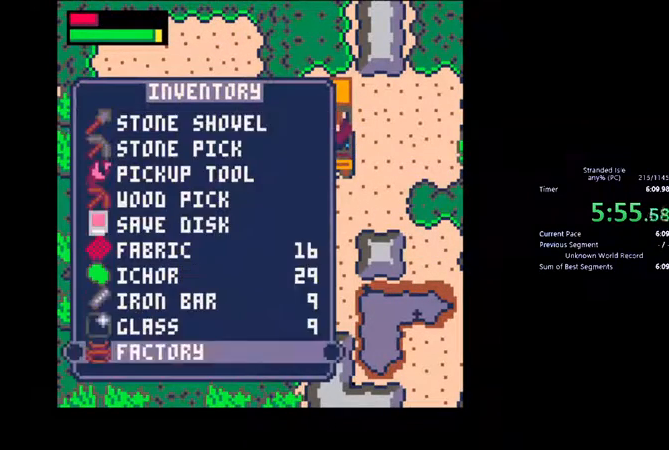
{"keys": ["right"], "mouse": [], "events": [[233, "z", "down"], [267, "right", "down"], [300, "z", "up"]]}
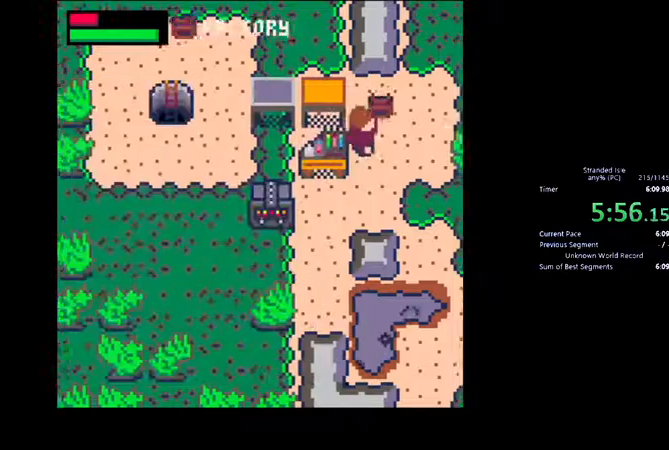
{"keys": ["down", "left"], "mouse": [], "events": [[67, "right", "up"], [200, "down", "down"], [200, "left", "down"]]}
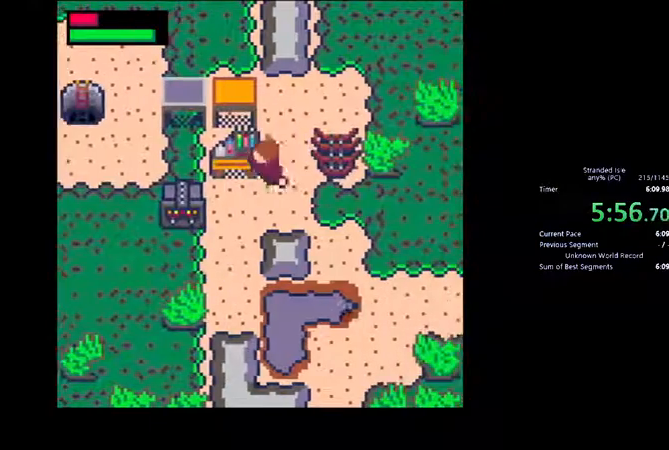
{"keys": [], "mouse": [], "events": [[67, "down", "up"], [133, "up", "down"], [167, "left", "up"], [233, "up", "up"]]}
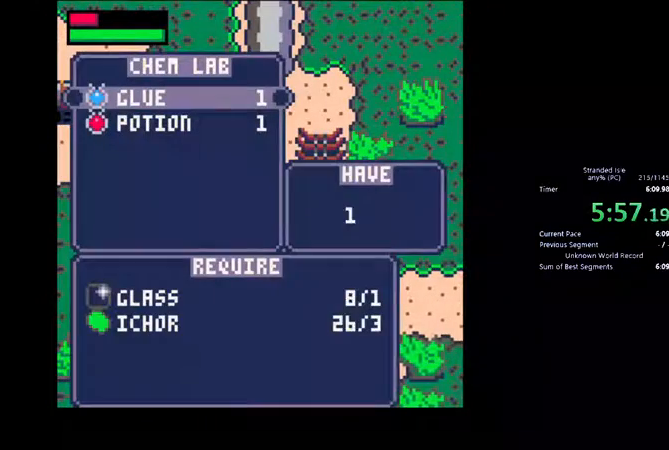
{"keys": ["z"], "mouse": [], "events": [[200, "z", "down"], [267, "z", "up"], [367, "z", "down"], [400, "z", "up"], [500, "z", "down"]]}
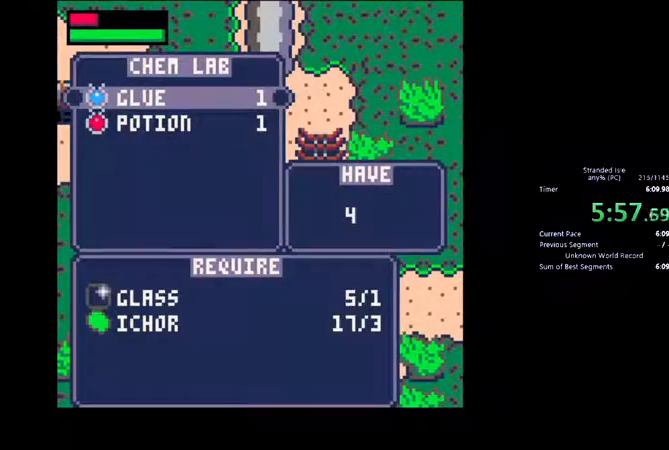
{"keys": ["z"], "mouse": []}
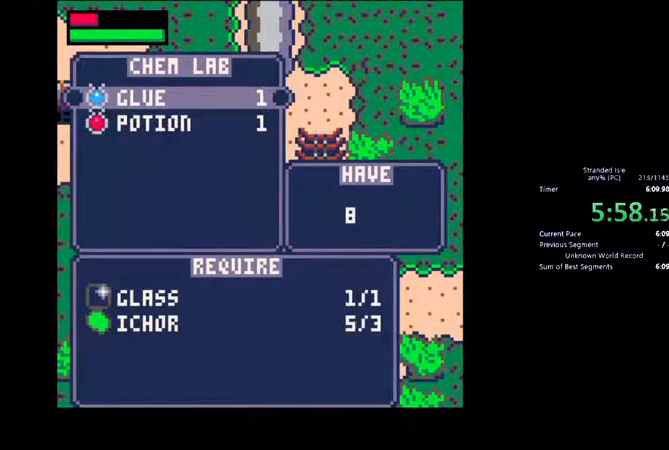
{"keys": ["right"], "mouse": [], "events": [[67, "z", "up"], [200, "x", "down"], [233, "x", "up"], [267, "down", "down"], [333, "right", "down"], [433, "down", "up"]]}
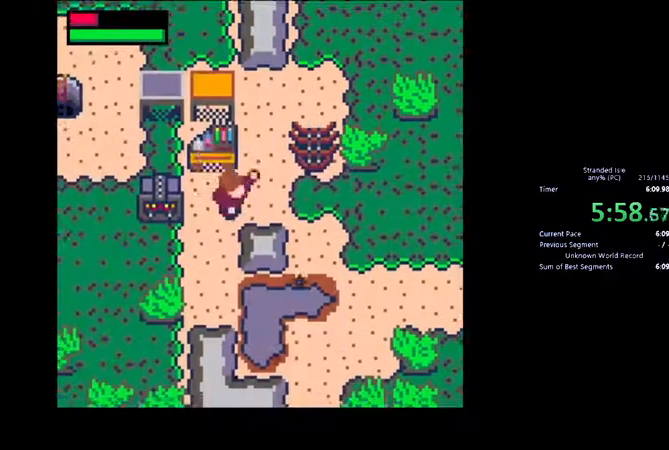
{"keys": ["up", "z"], "mouse": [], "events": [[200, "up", "down"], [433, "right", "up"], [467, "z", "down"]]}
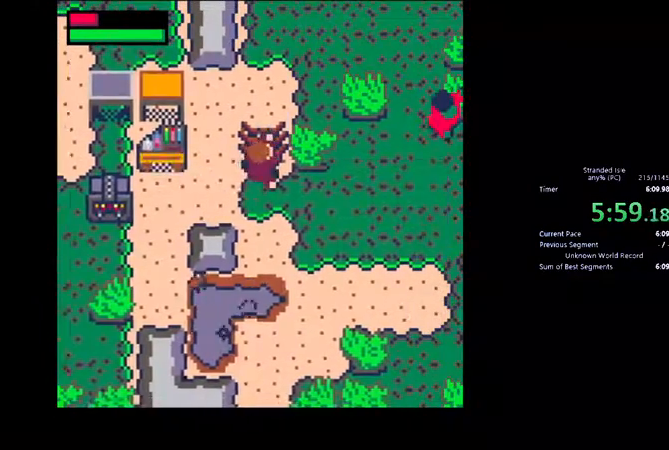
{"keys": [], "mouse": [], "events": [[33, "up", "up"], [200, "z", "up"], [300, "z", "down"], [367, "z", "up"], [400, "z", "down"], [467, "z", "up"]]}
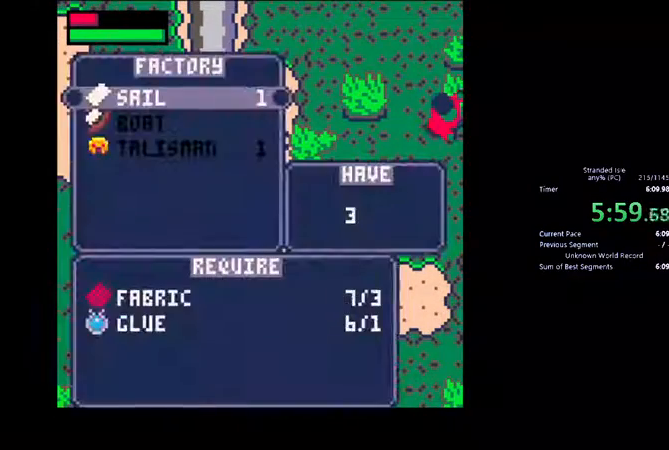
{"keys": ["down"], "mouse": [], "events": [[433, "down", "down"]]}
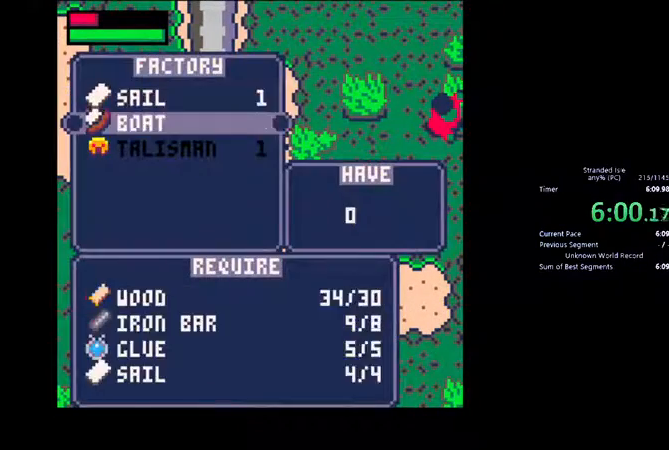
{"keys": [], "mouse": [], "events": [[33, "down", "up"], [67, "z", "down"], [100, "z", "up"], [200, "x", "down"], [300, "x", "up"]]}
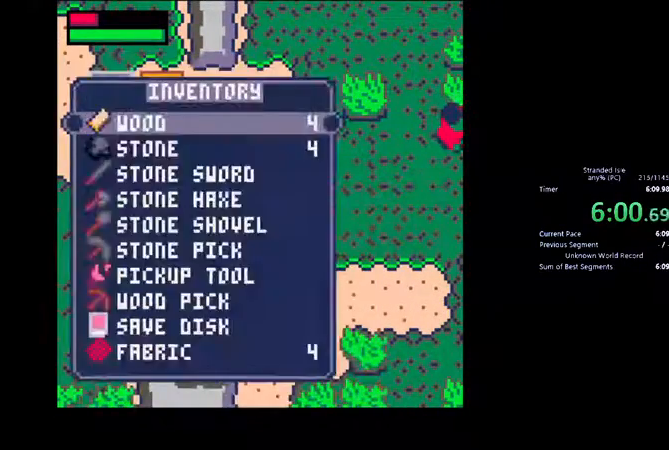
{"keys": ["down"], "mouse": [], "events": [[100, "up", "down"], [200, "up", "up"], [233, "z", "down"], [300, "down", "down"], [300, "z", "up"]]}
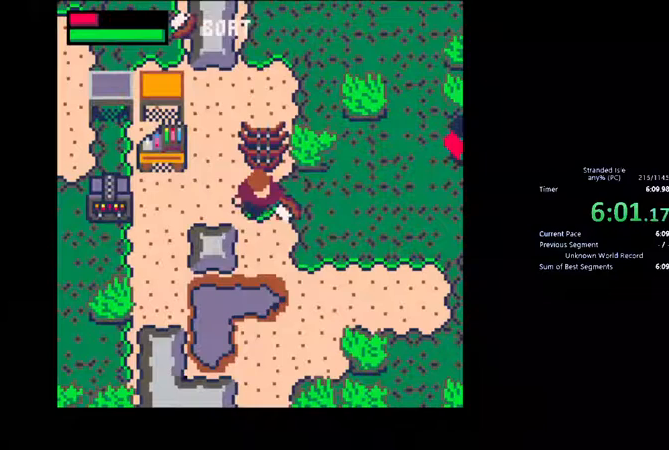
{"keys": [], "mouse": [], "events": [[300, "z", "down"], [400, "z", "up"], [467, "down", "up"]]}
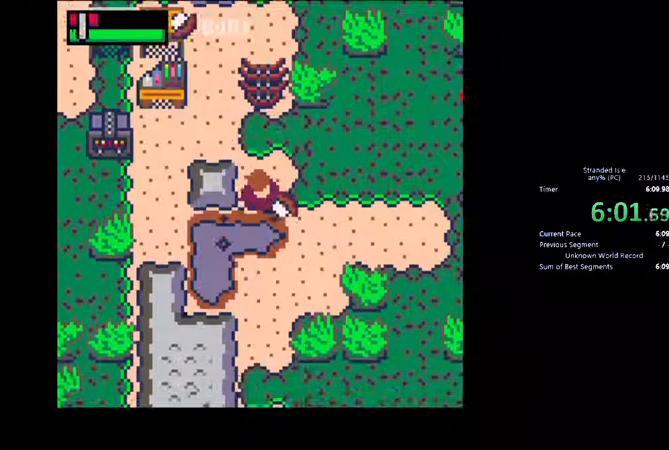
{"keys": [], "mouse": [], "events": [[67, "f2", "down"], [167, "f2", "up"]]}